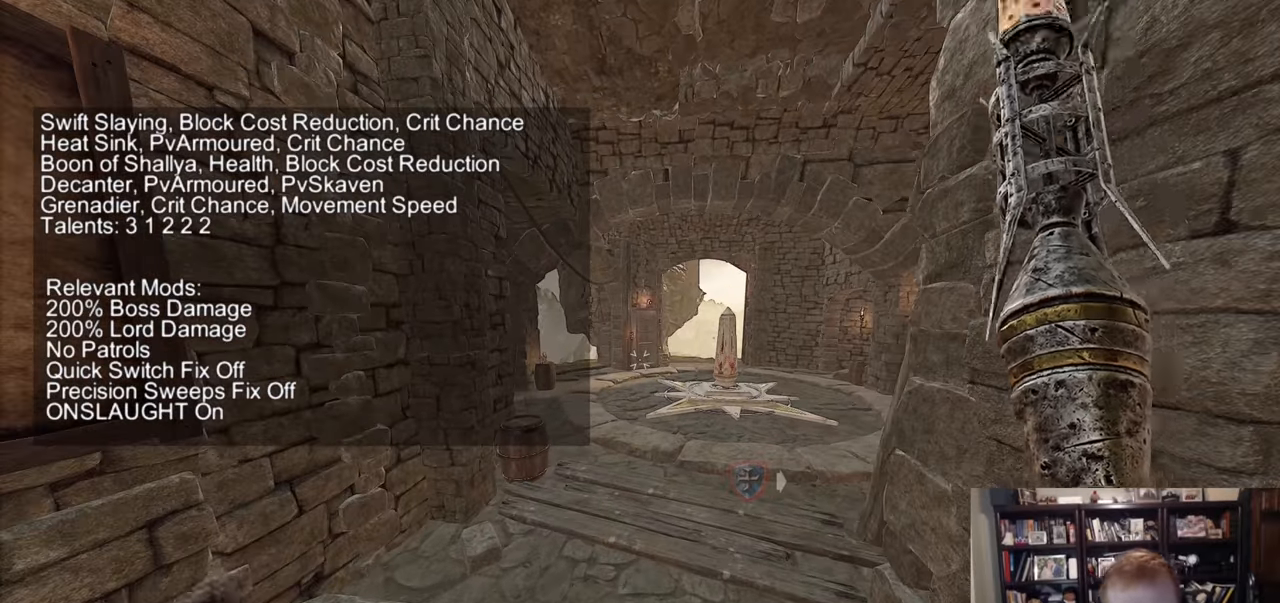
Gameplay with keyboard and mouse; each line is a JSON object with the keys and mouse buttons held at the frame after it. "events" lists presses ("down") and releases ("up") of "1", "2", "3", "4", "5", "a", "alt", "c", "caps_lock", "ctrl", "d", "e", "f", "g", "q", "r", "s", "shift", "space", "t", "tab", "v", "w", "x", "z", "mouse_left", "mouse_wheel" and "mouse_right" between this image and that frame as [ms after this image, input, new state], when the widget could be followed in between. "mouse_left", "mouse_wheel", "mouse_right" = the "left", "wheel", "right" buttons of the "mouse" list. No other keys are recorded. "wheel" means that the mouse wheel is clicked or scrolled. Not read: mouse_move.
{"keys": [], "mouse": [], "events": []}
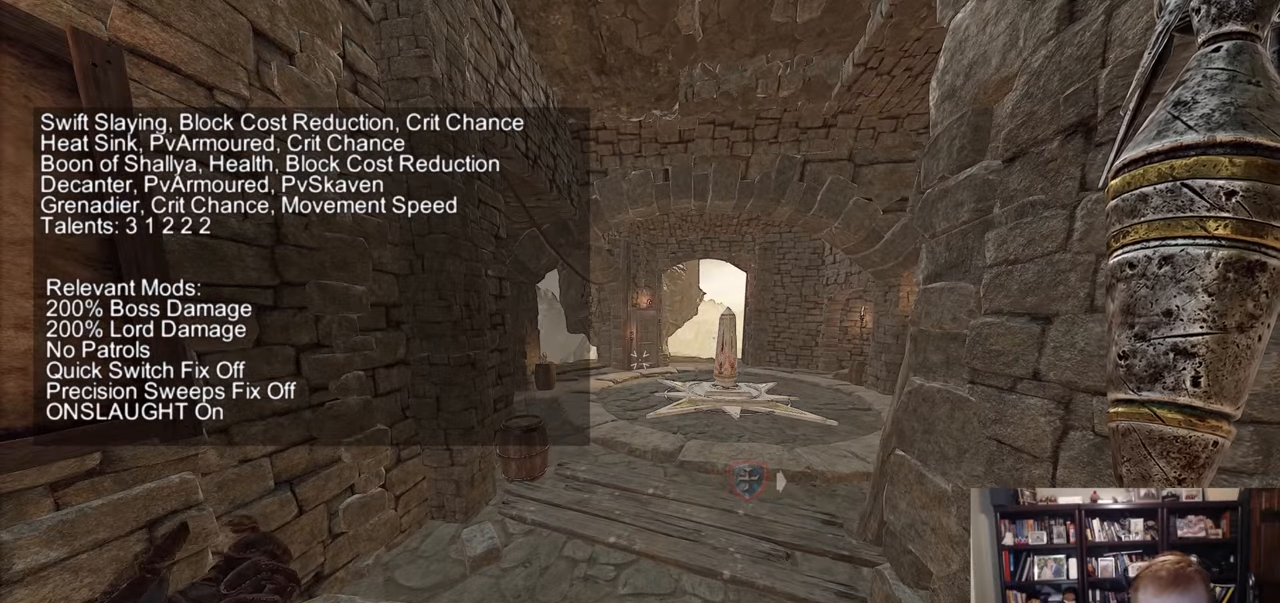
{"keys": [], "mouse": [], "events": []}
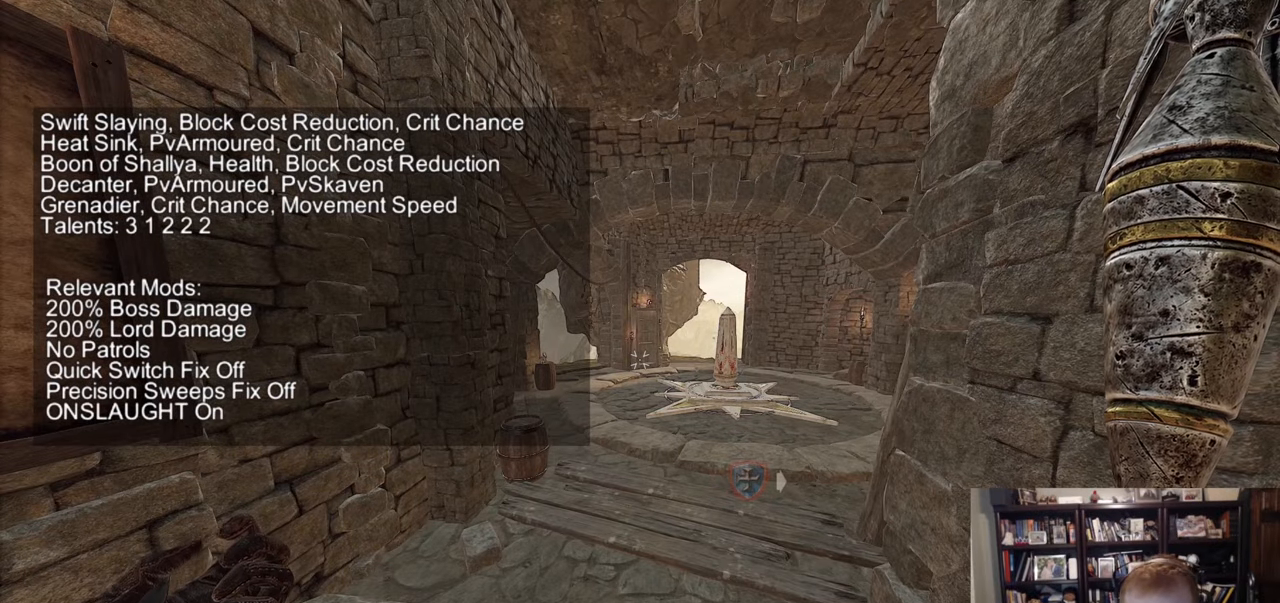
{"keys": [], "mouse": [], "events": []}
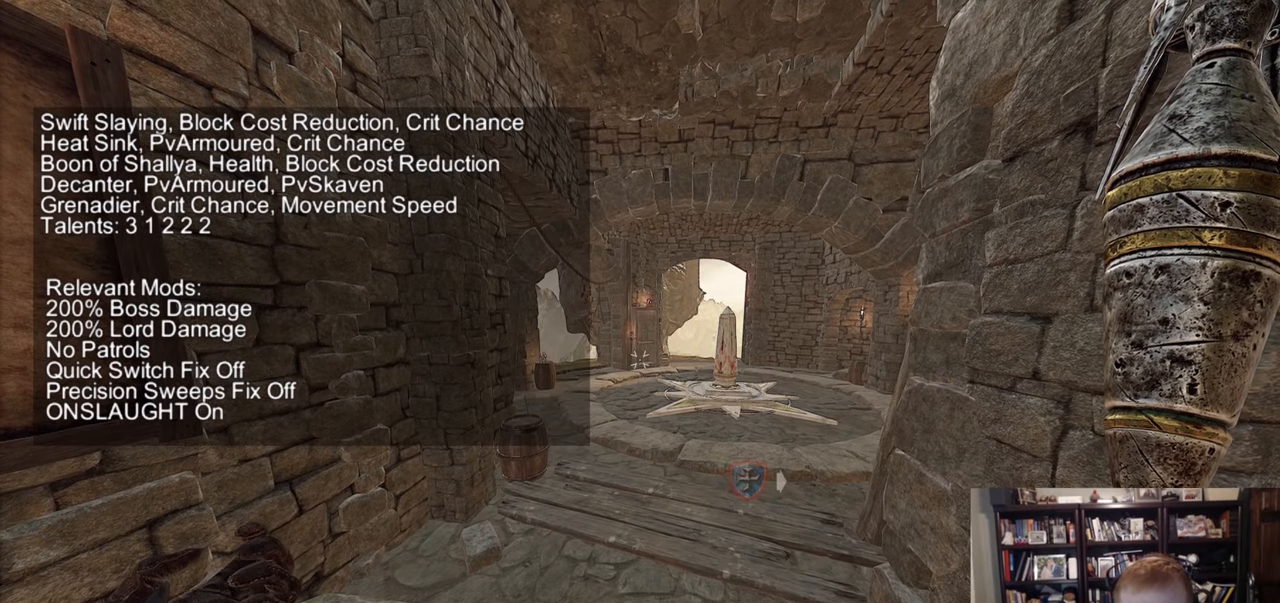
{"keys": [], "mouse": [], "events": []}
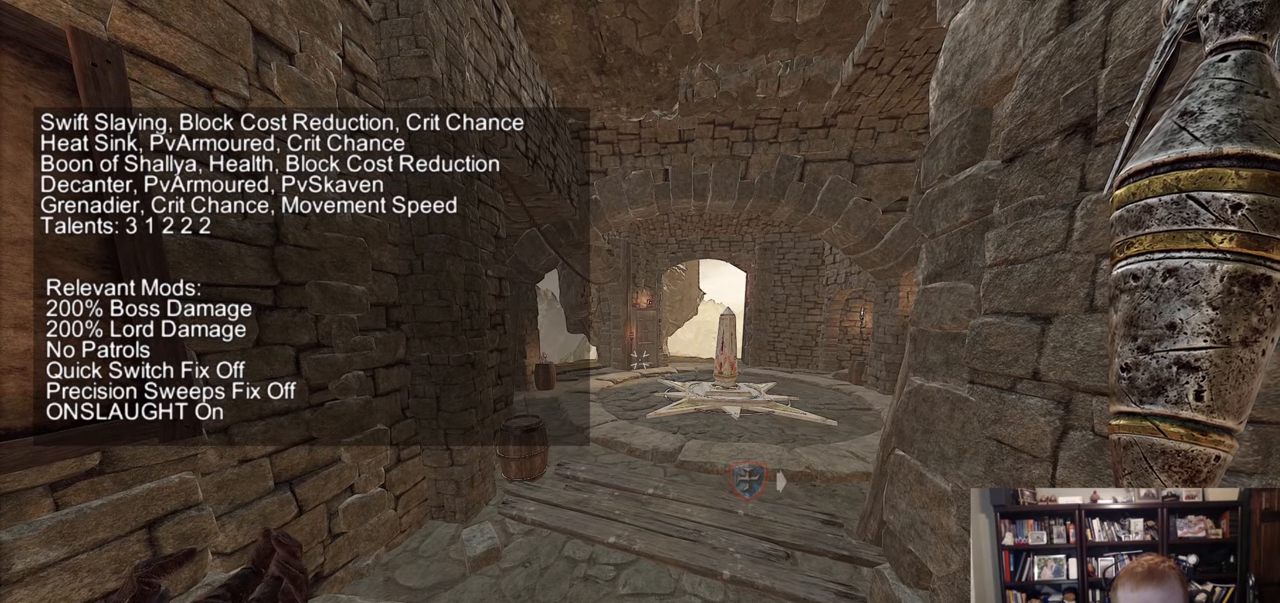
{"keys": ["d", "shift"], "mouse": [], "events": [[184, "d", "down"], [234, "shift", "down"]]}
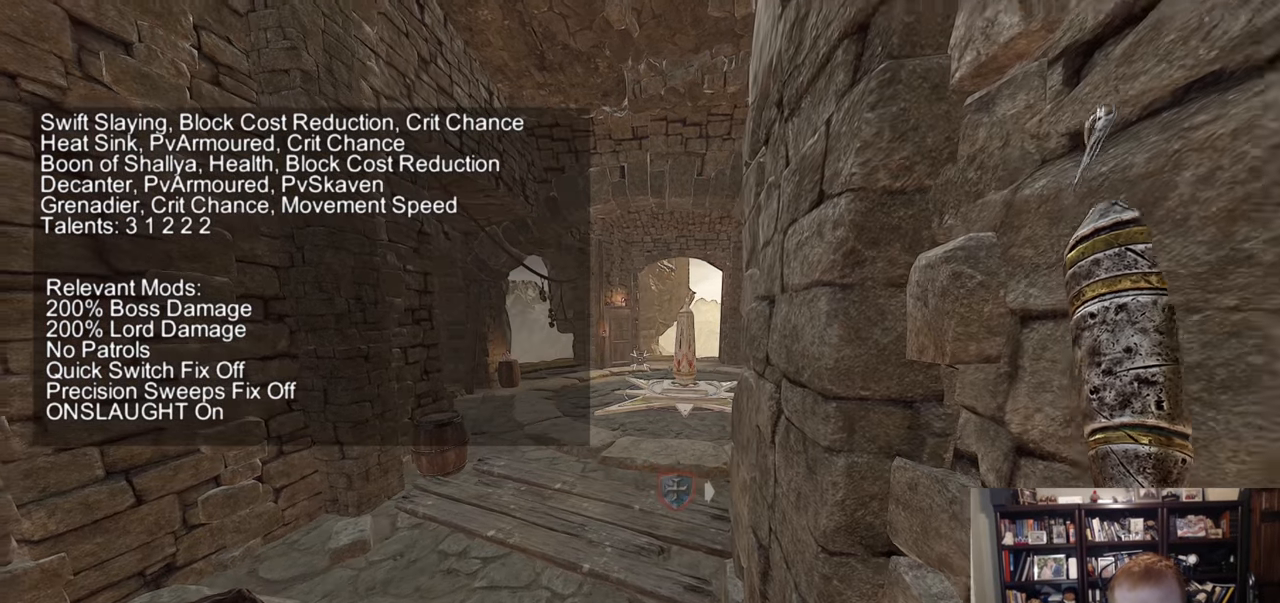
{"keys": ["a"], "mouse": [], "events": [[67, "d", "up"], [350, "a", "down"], [484, "shift", "up"]]}
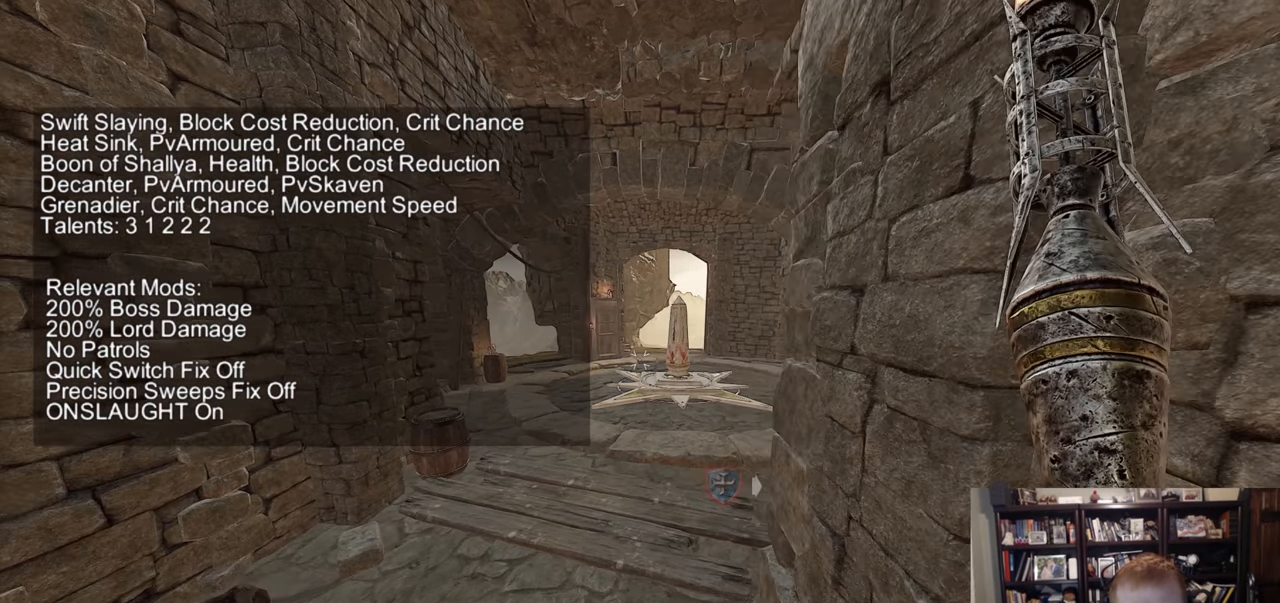
{"keys": ["w"], "mouse": [], "events": [[34, "mouse_wheel", "down"], [167, "mouse_wheel", "up"], [167, "w", "down"], [217, "a", "up"], [217, "space", "down"], [301, "space", "up"]]}
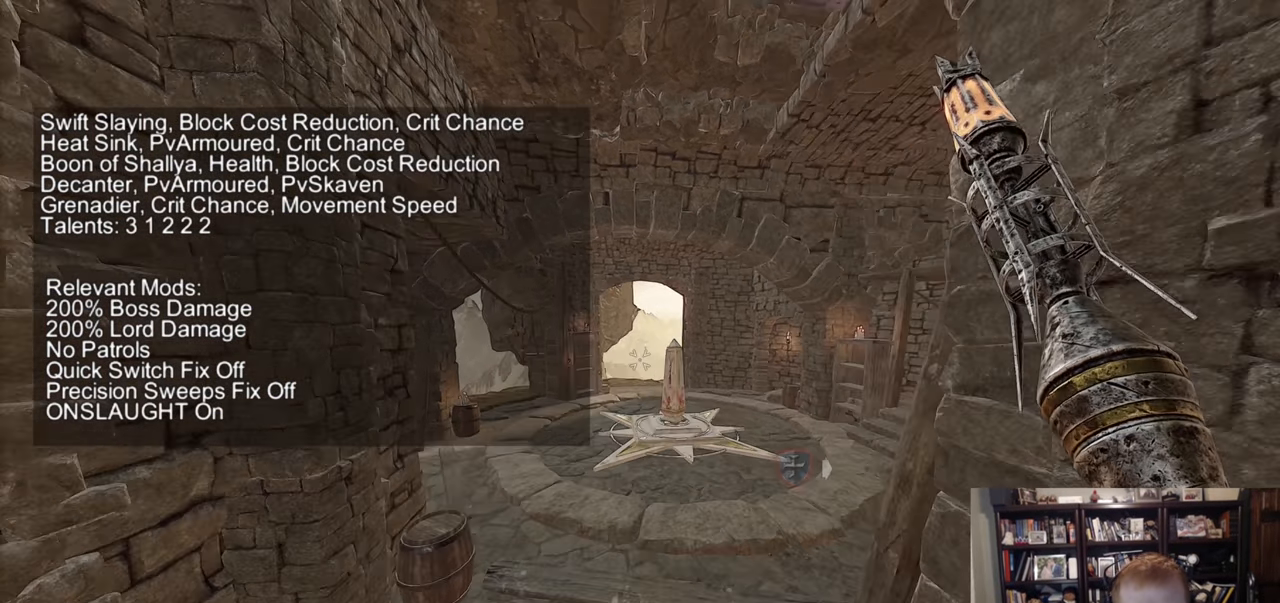
{"keys": ["d", "w"], "mouse": [], "events": [[467, "d", "down"]]}
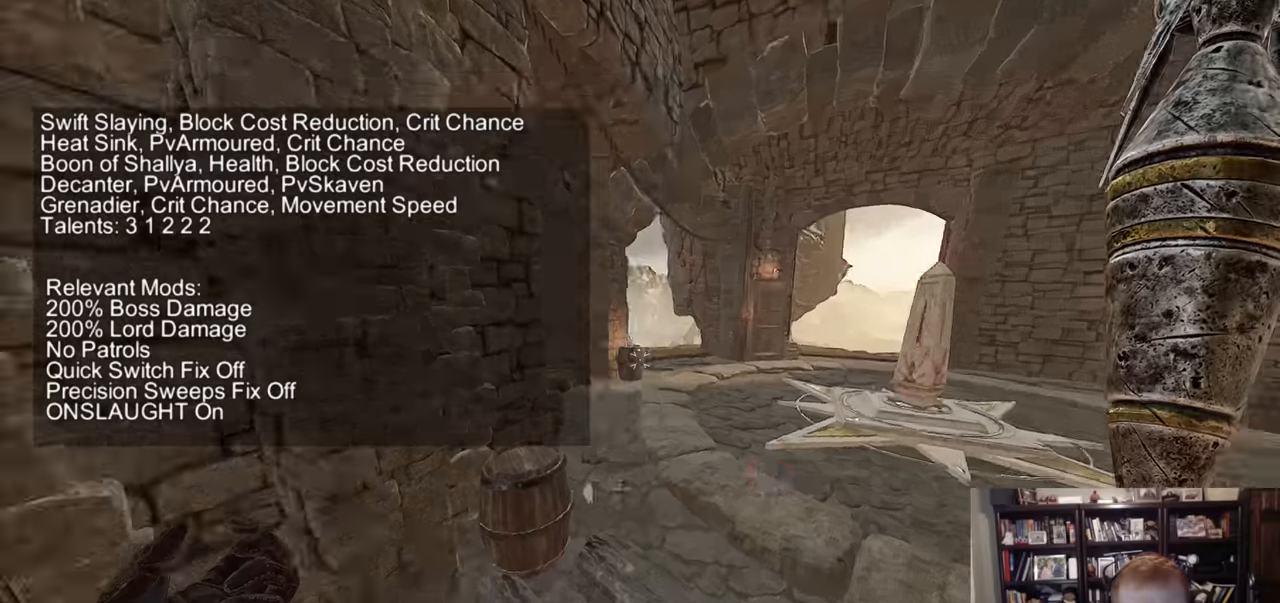
{"keys": ["d", "space", "w"], "mouse": []}
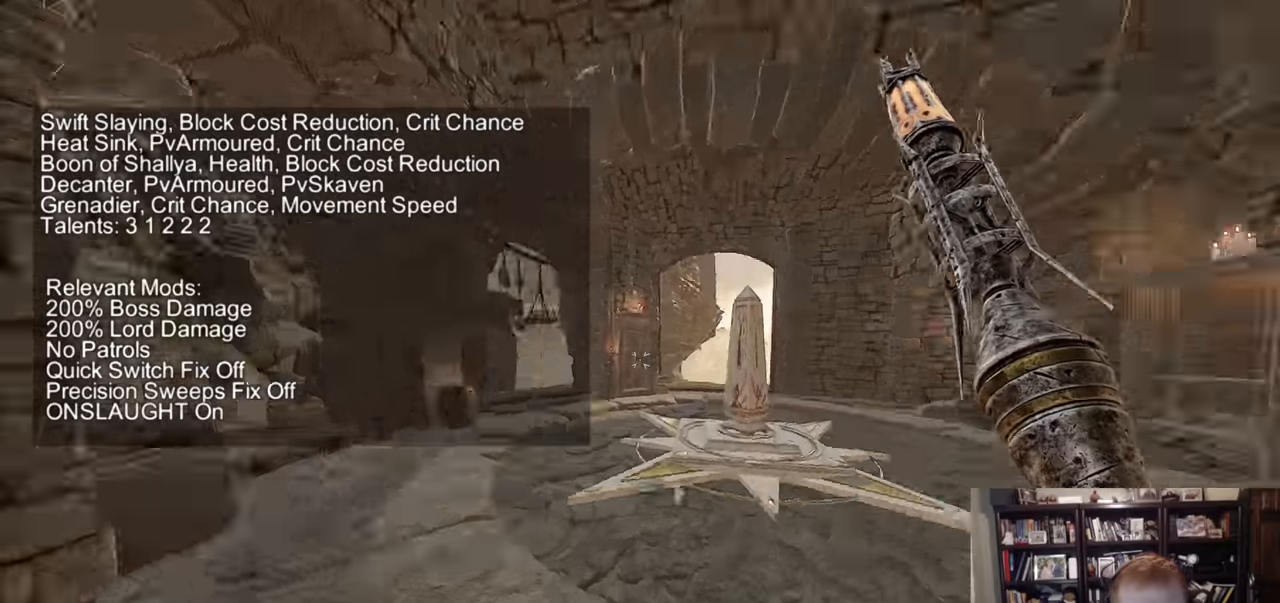
{"keys": ["w"], "mouse": [], "events": [[67, "space", "up"], [301, "d", "up"]]}
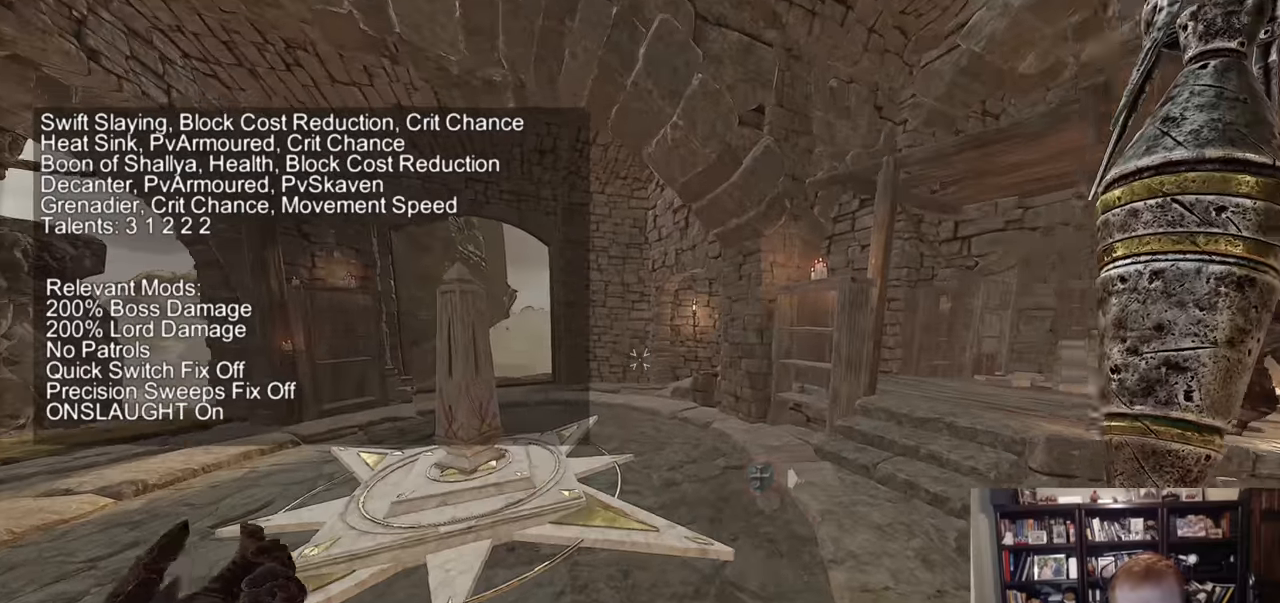
{"keys": ["w"], "mouse": [], "events": [[283, "space", "down"], [417, "space", "up"]]}
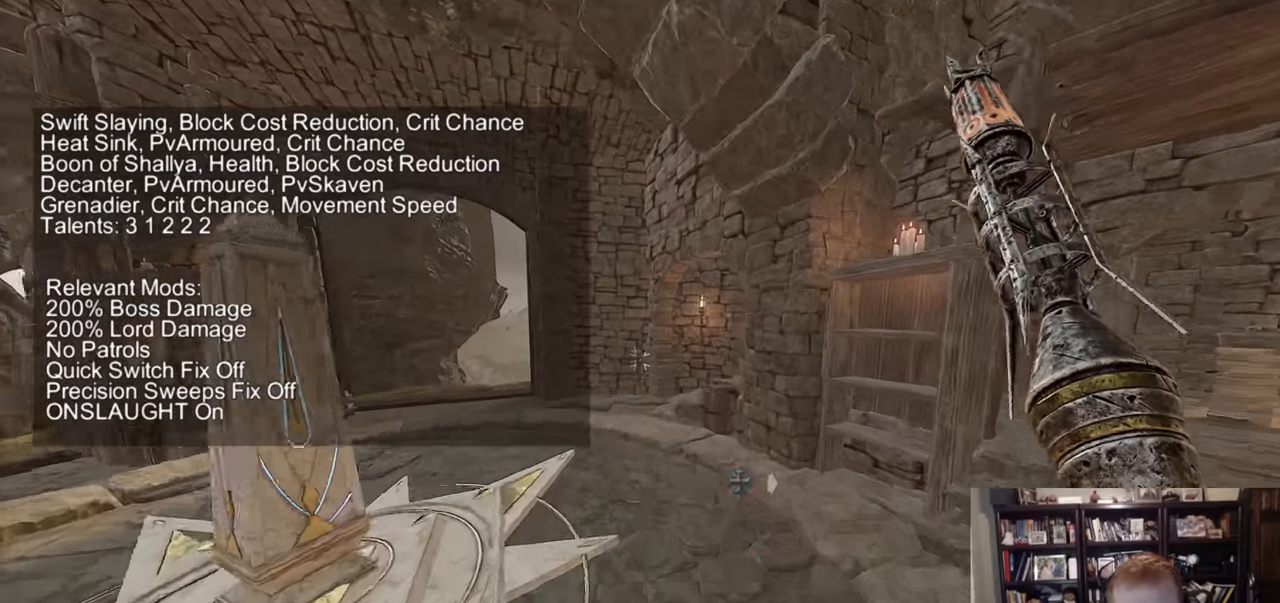
{"keys": ["a", "w"], "mouse": [], "events": [[150, "a", "down"]]}
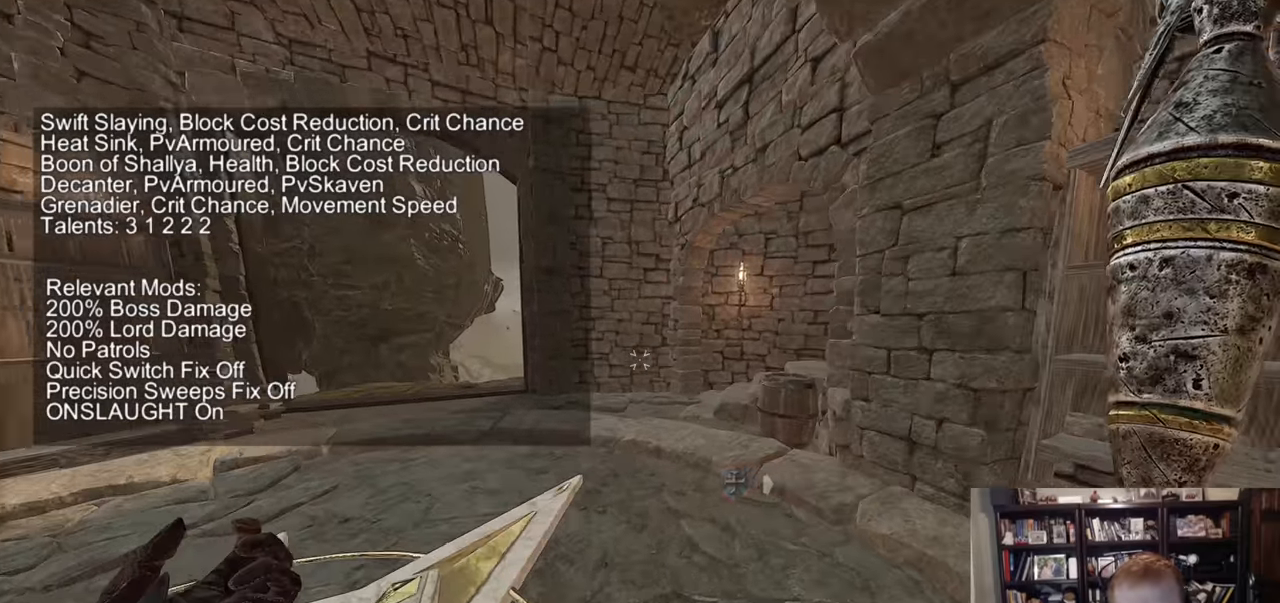
{"keys": ["w"], "mouse": [], "events": [[66, "space", "down"], [117, "a", "up"], [217, "space", "up"]]}
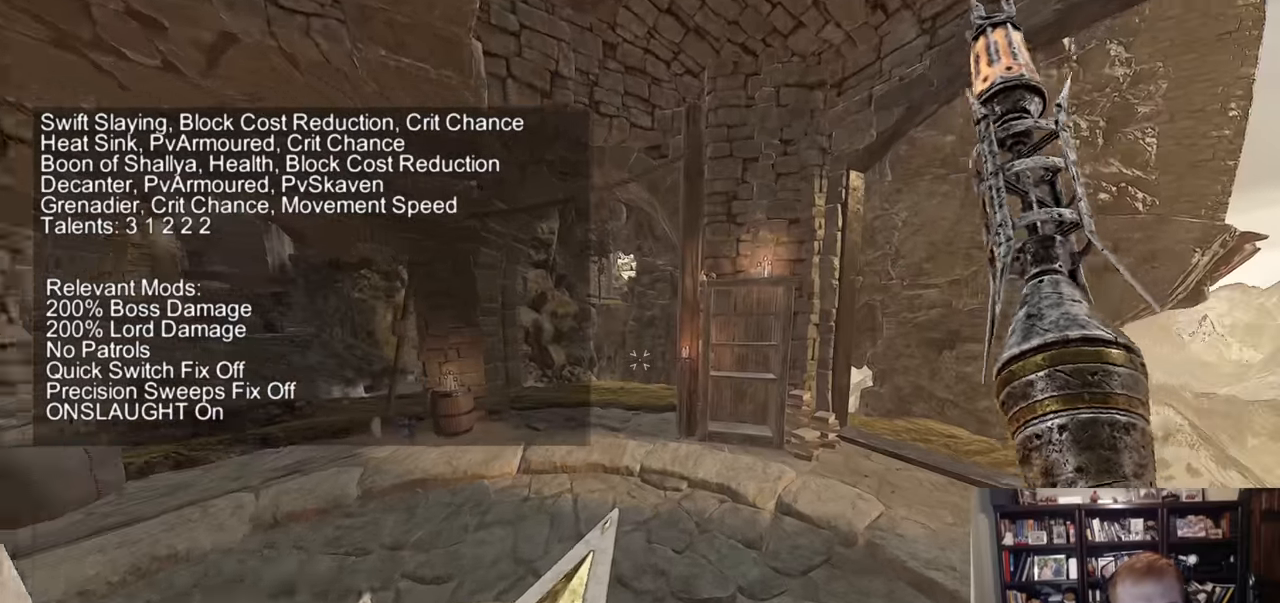
{"keys": ["space", "w"], "mouse": [], "events": [[467, "space", "down"]]}
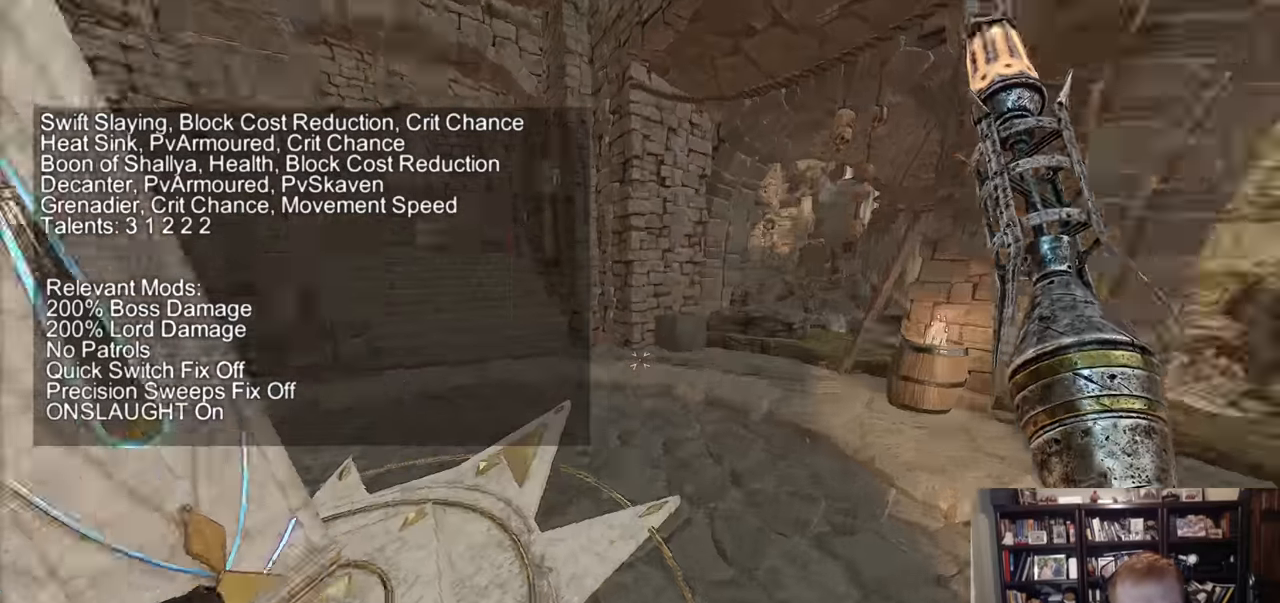
{"keys": ["w"], "mouse": [], "events": [[50, "q", "down"], [100, "q", "up"], [100, "space", "up"], [200, "q", "down"], [300, "q", "up"]]}
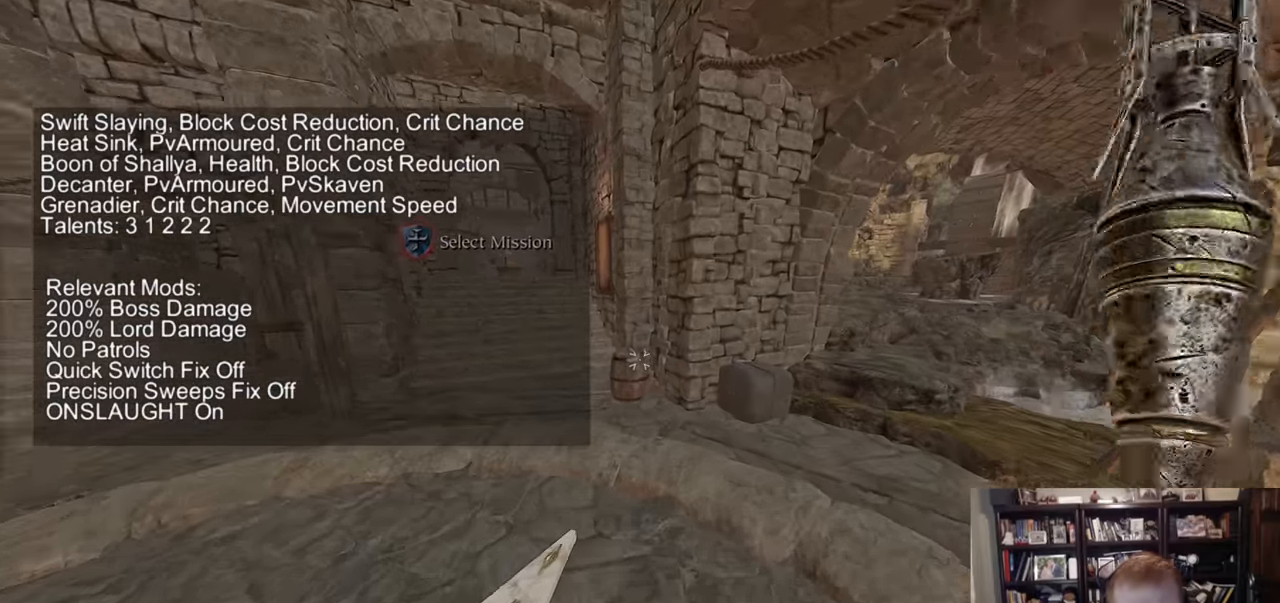
{"keys": ["w"], "mouse": [], "events": [[317, "space", "down"], [401, "q", "down"], [451, "space", "up"], [501, "q", "up"]]}
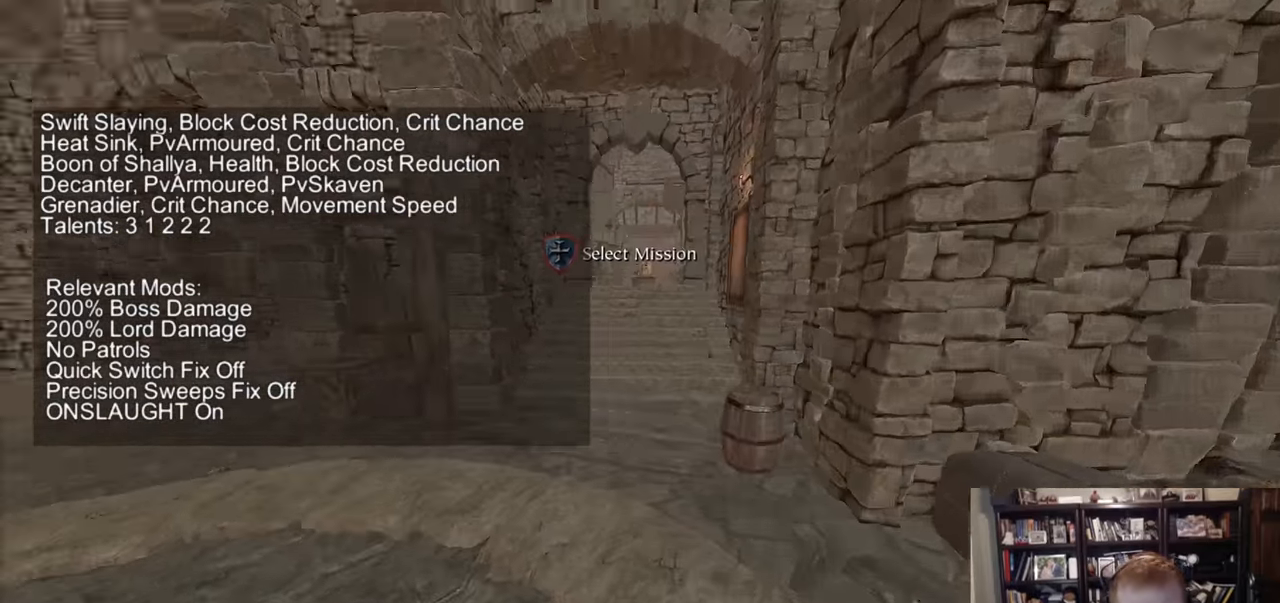
{"keys": ["a", "w"], "mouse": [], "events": [[233, "a", "down"]]}
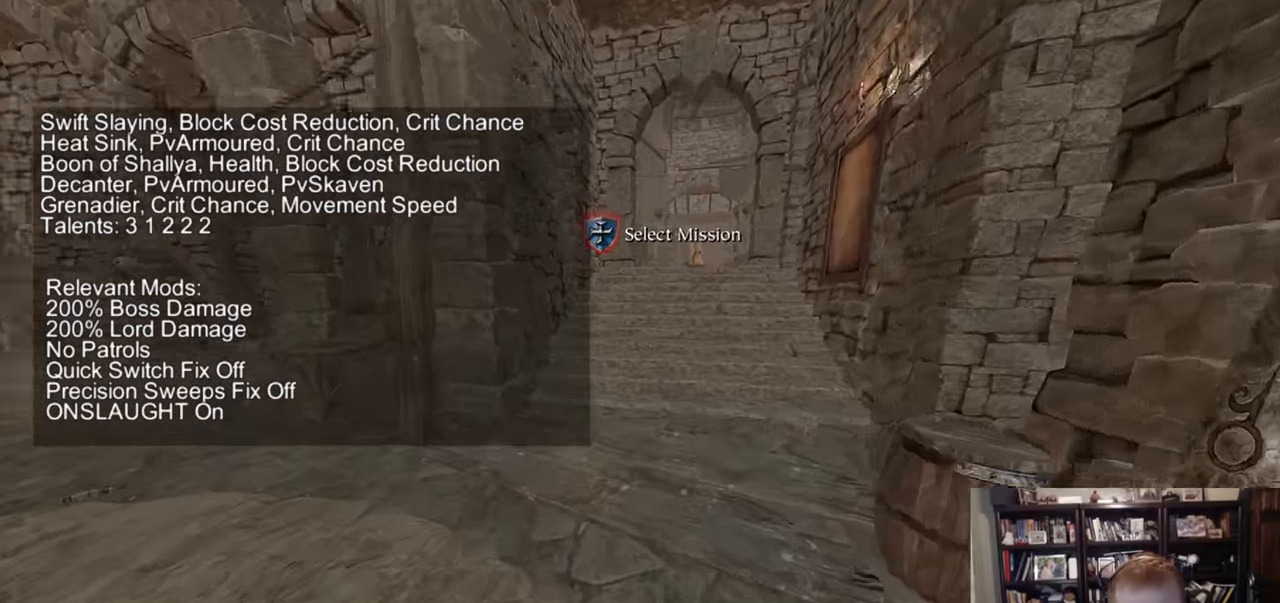
{"keys": ["a", "w"], "mouse": [], "events": [[100, "space", "down"], [200, "space", "up"]]}
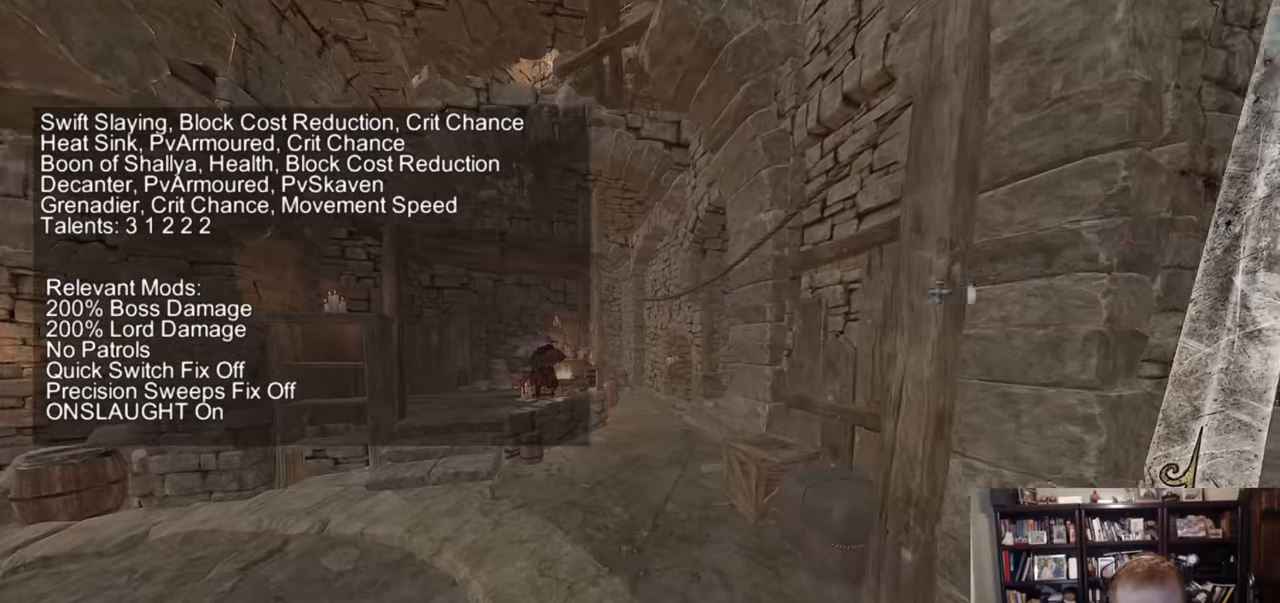
{"keys": ["a", "w"], "mouse": [], "events": [[450, "space", "down"], [500, "space", "up"]]}
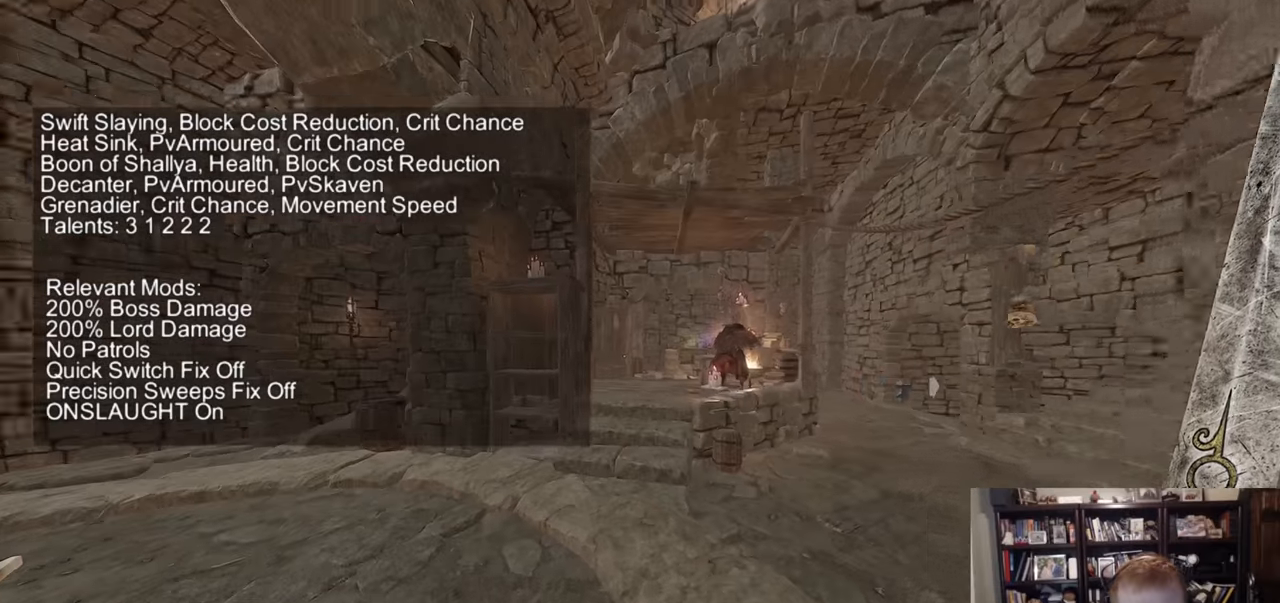
{"keys": ["a"], "mouse": [], "events": [[467, "w", "up"]]}
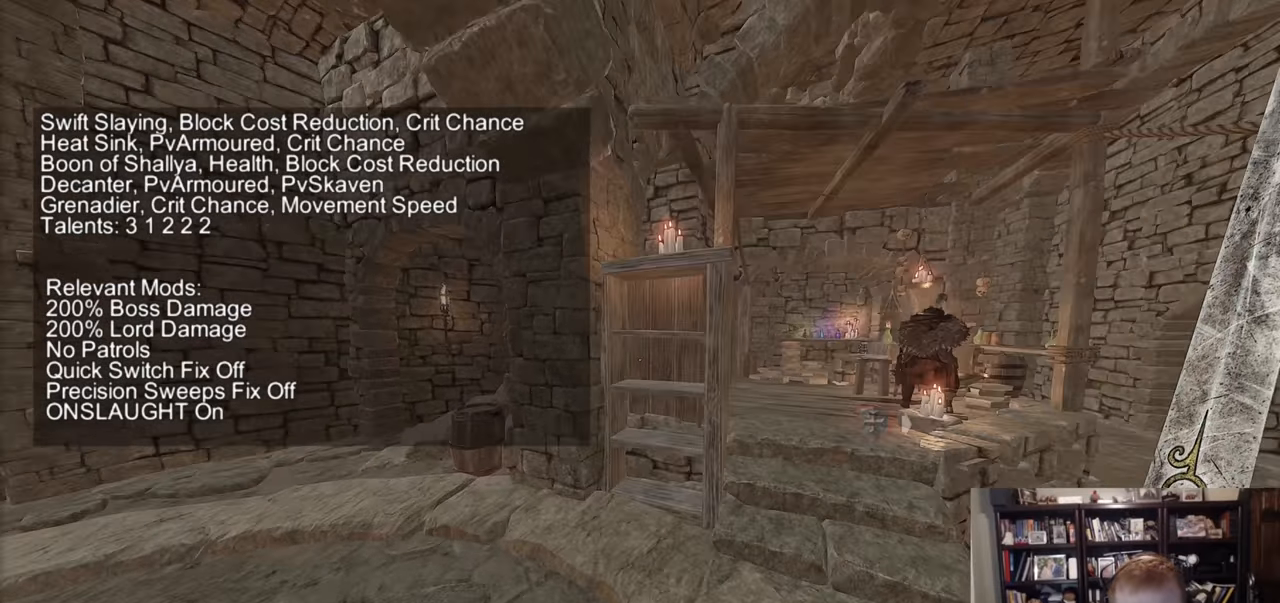
{"keys": ["a"], "mouse": [], "events": [[300, "mouse_wheel", "down"], [483, "mouse_wheel", "up"]]}
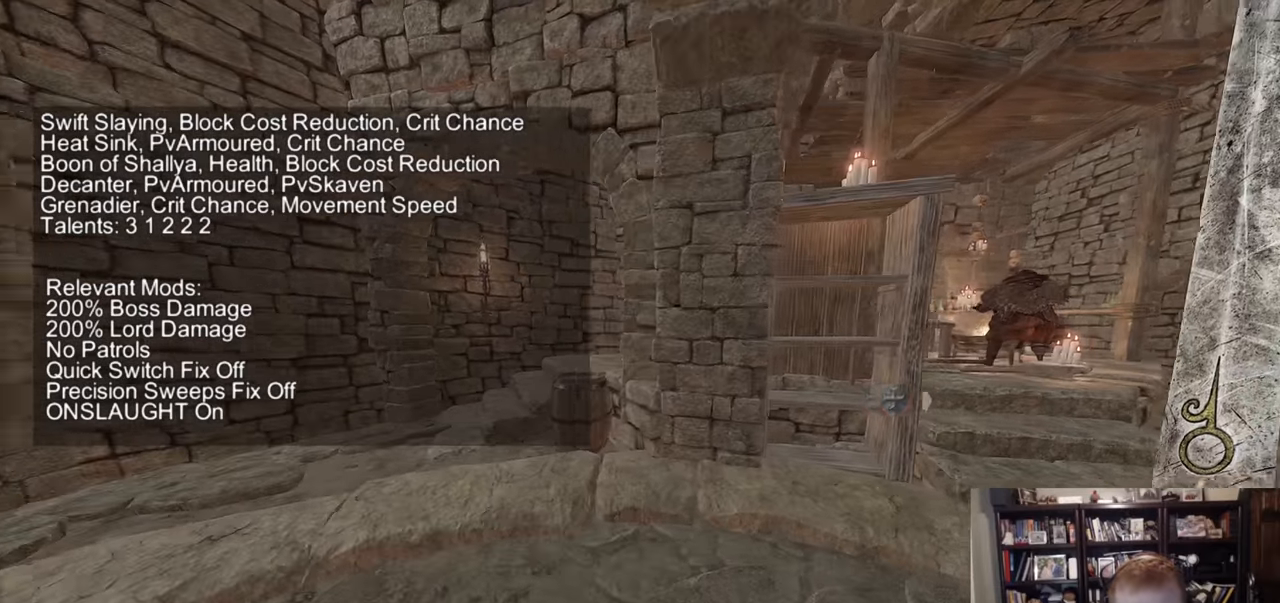
{"keys": [], "mouse": [], "events": [[117, "a", "up"]]}
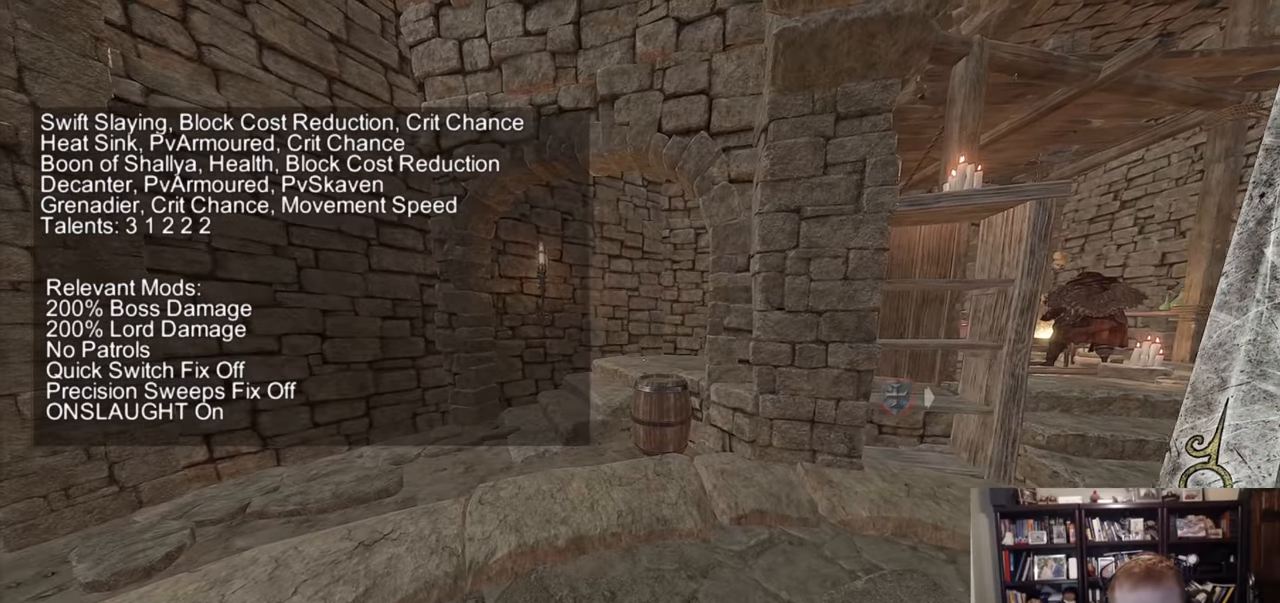
{"keys": ["d"], "mouse": ["right"], "events": [[233, "d", "down"], [317, "space", "down"], [417, "mouse_right", "down"], [417, "space", "up"]]}
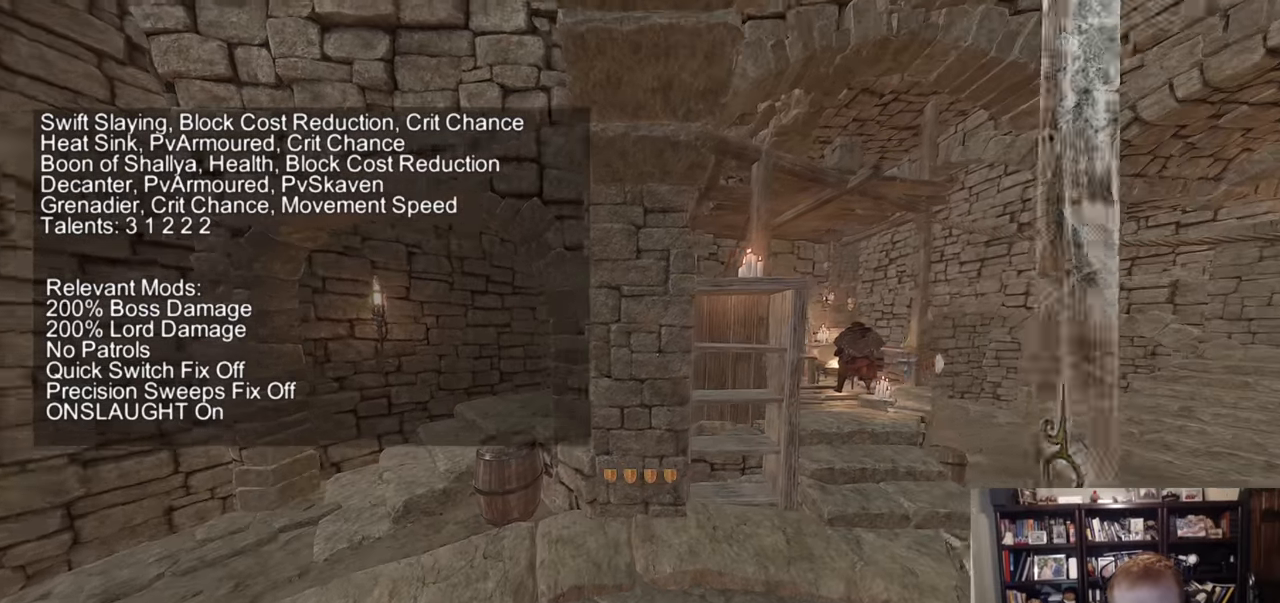
{"keys": ["d"], "mouse": [], "events": [[17, "mouse_right", "up"]]}
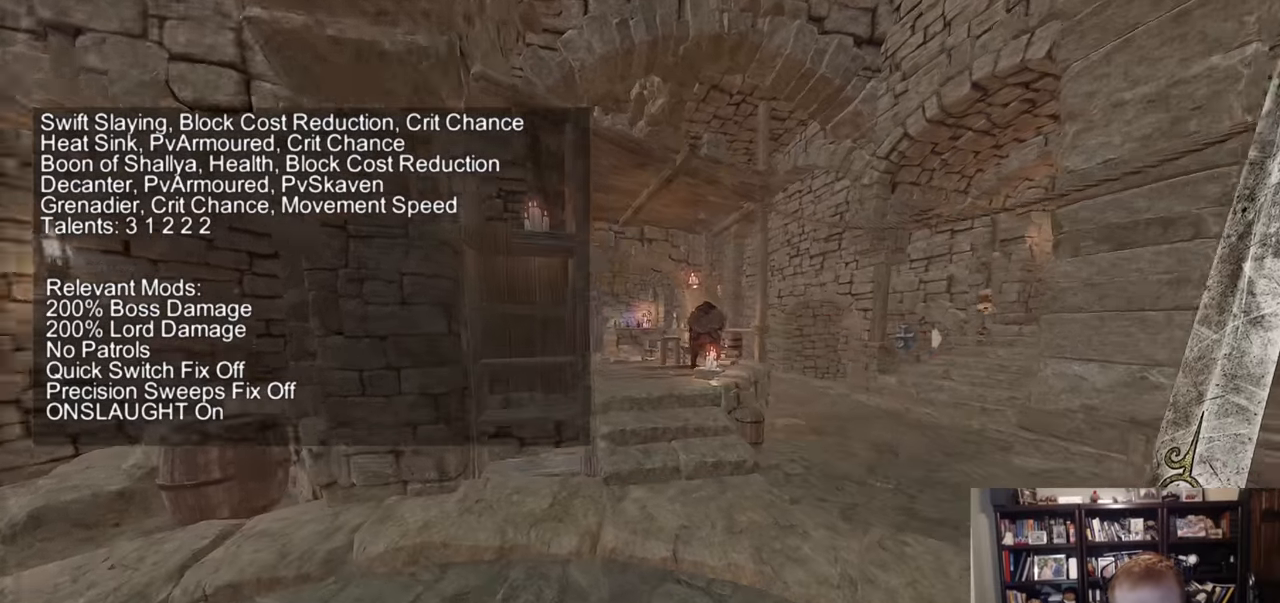
{"keys": ["d", "w"], "mouse": [], "events": [[33, "mouse_right", "down"], [66, "space", "down"], [167, "mouse_right", "up"], [217, "space", "up"], [450, "w", "down"]]}
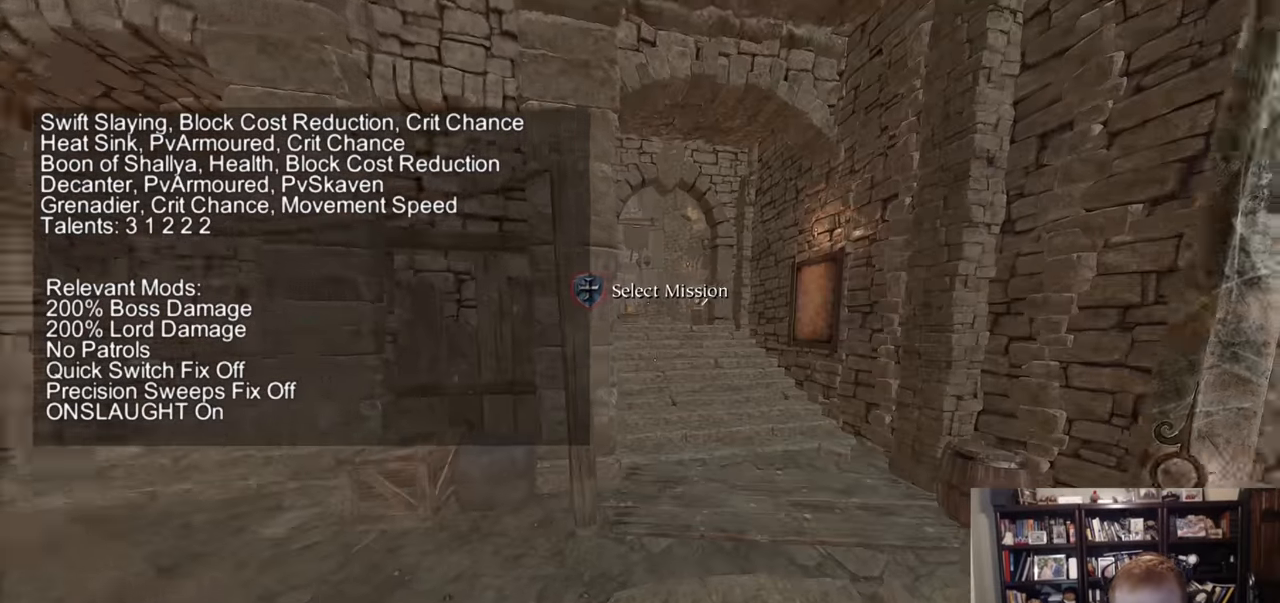
{"keys": ["q", "space", "w"], "mouse": [], "events": [[284, "d", "up"], [367, "space", "down"], [467, "q", "down"]]}
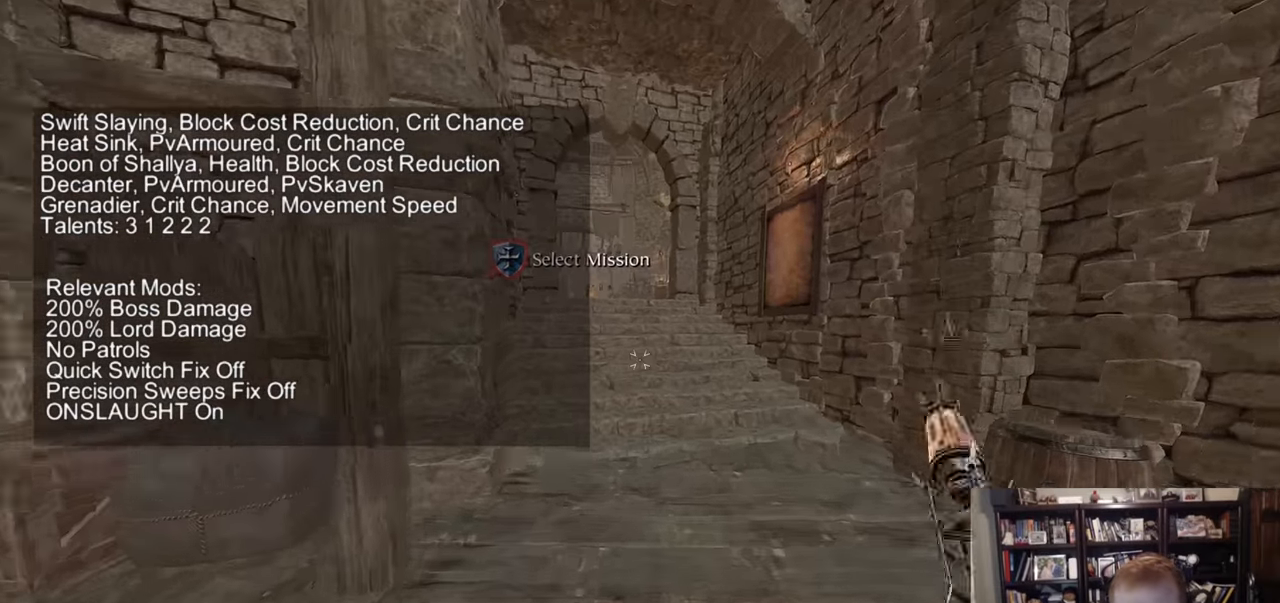
{"keys": ["a", "d", "w"], "mouse": [], "events": [[16, "space", "up"], [66, "q", "up"], [383, "d", "down"], [483, "a", "down"]]}
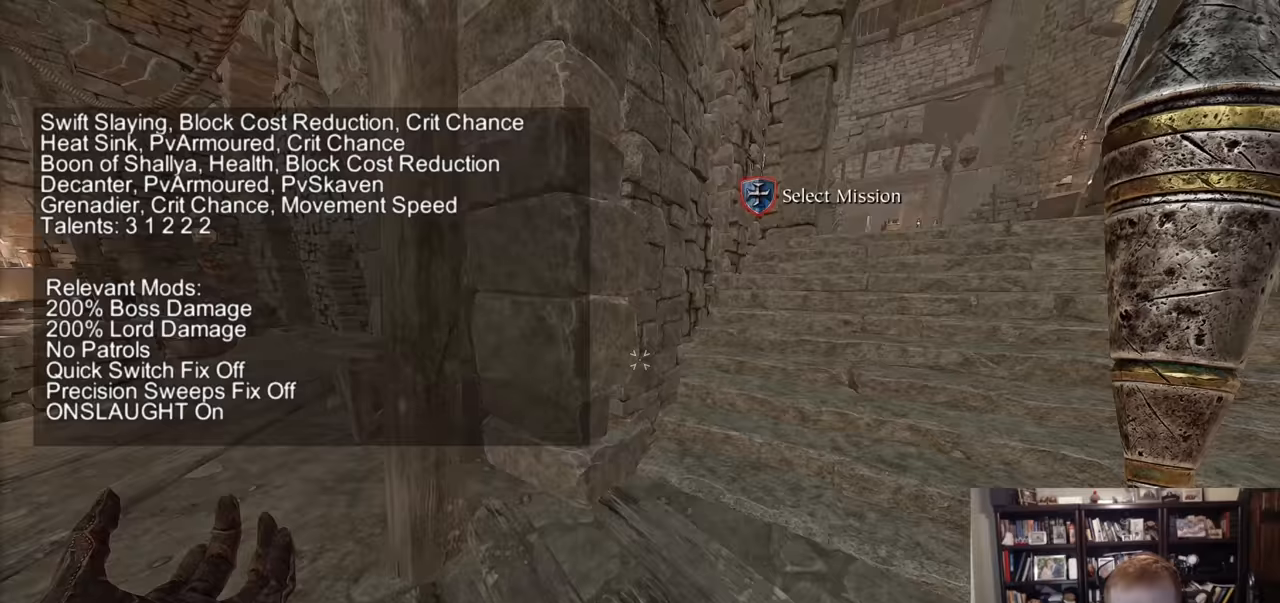
{"keys": ["a", "r"], "mouse": [], "events": [[33, "d", "up"], [67, "w", "up"], [217, "mouse_wheel", "down"], [217, "r", "down"], [400, "mouse_wheel", "up"]]}
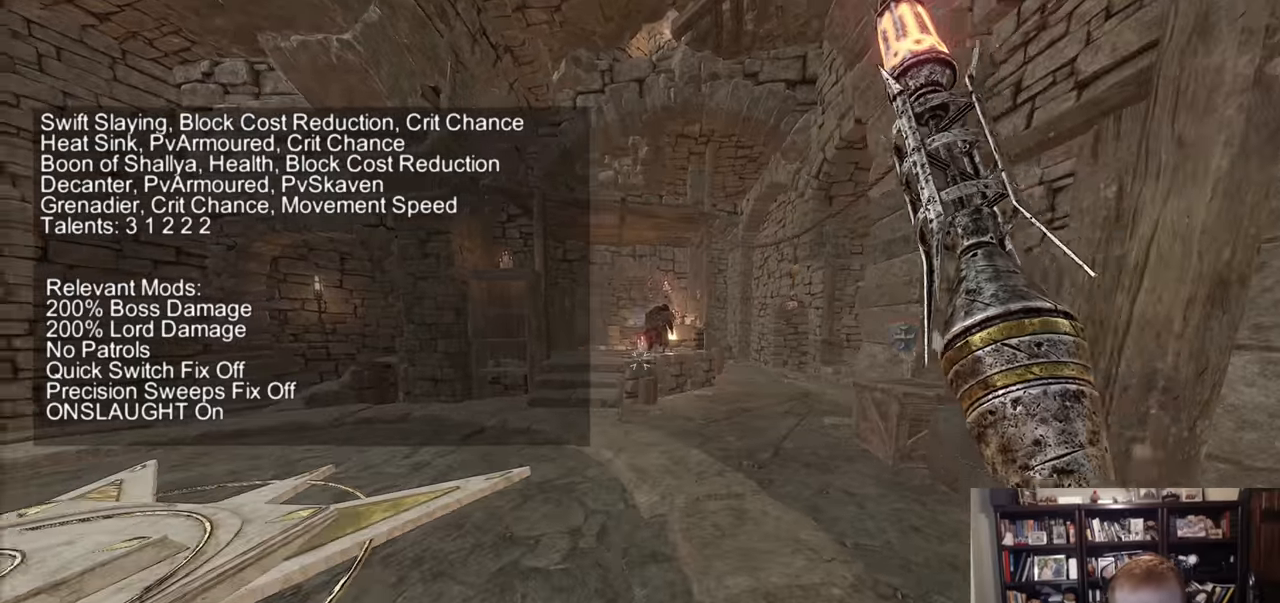
{"keys": ["d", "r", "shift"], "mouse": ["wheel"], "events": [[50, "a", "up"], [133, "shift", "down"], [183, "d", "down"], [467, "mouse_wheel", "down"]]}